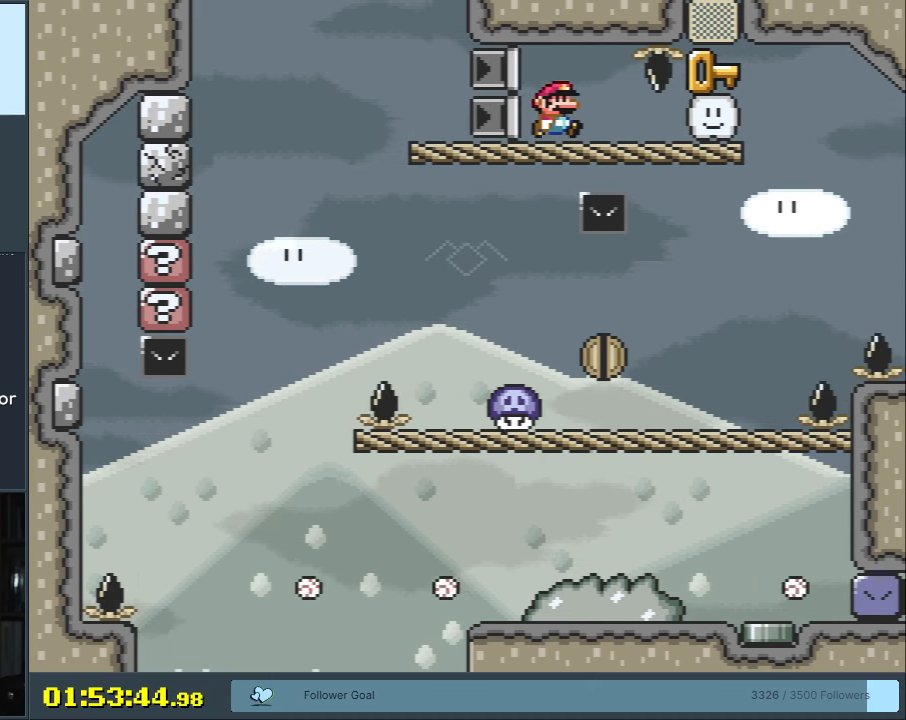
Gameplay with a controller (Nintendo layout); each line is a JSON object with the inputs held at the frame after it. "events" lists button and stick changes between this image and that frame as [ms after this image, input, new state], when the widget could be followed in between. Not read: L3 R3.
{"buttons": ["B", "Y"], "events": [[267, "DPAD_RIGHT", "up"], [350, "DPAD_LEFT", "down"], [483, "DPAD_LEFT", "up"]]}
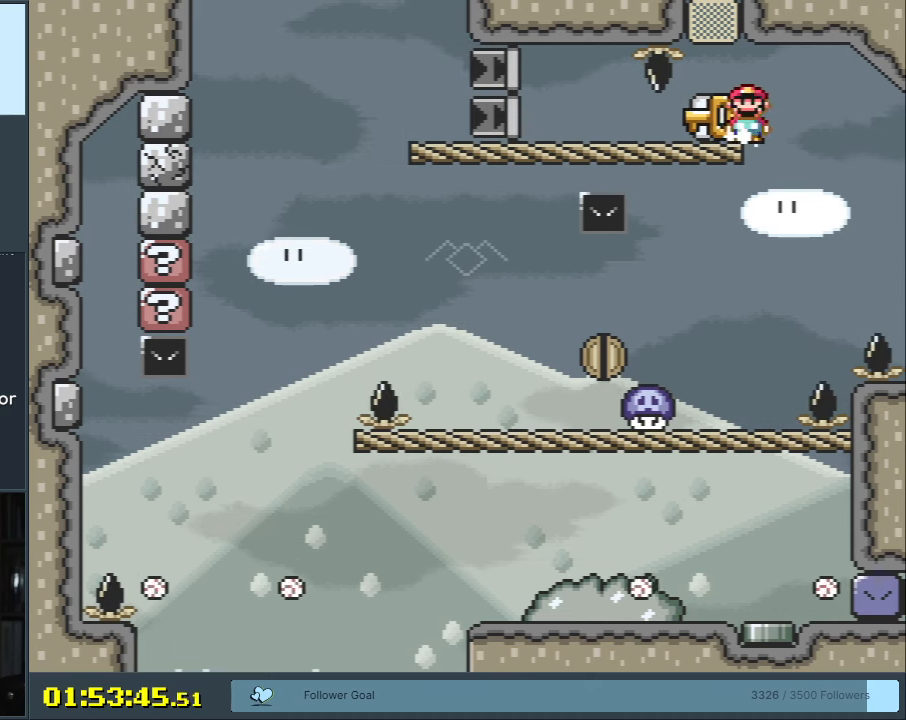
{"buttons": ["B", "Y"], "events": []}
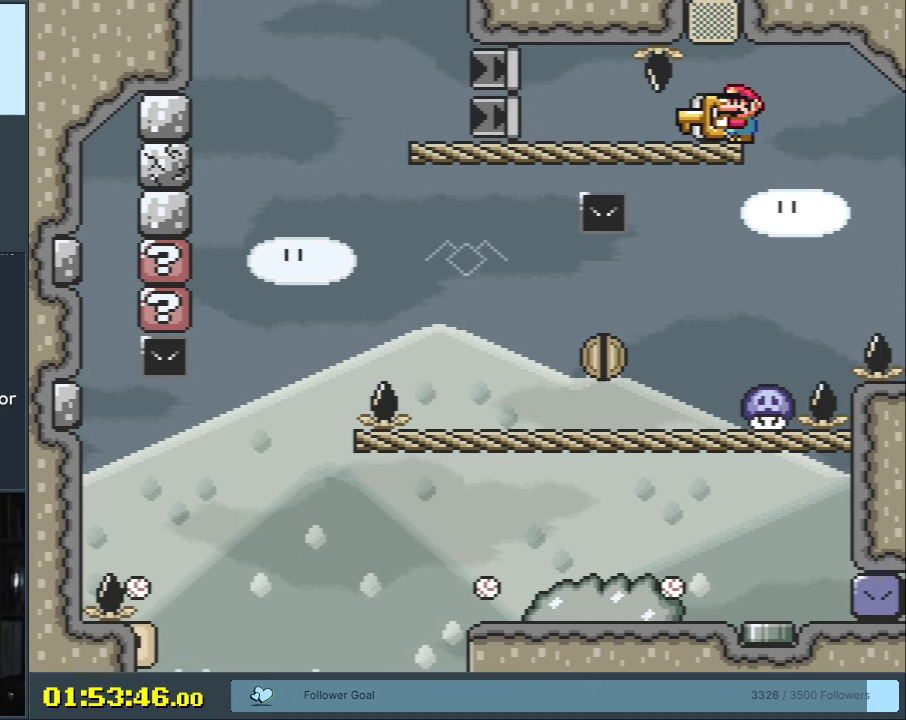
{"buttons": ["B", "Y", "DPAD_RIGHT"], "events": [[317, "DPAD_RIGHT", "down"]]}
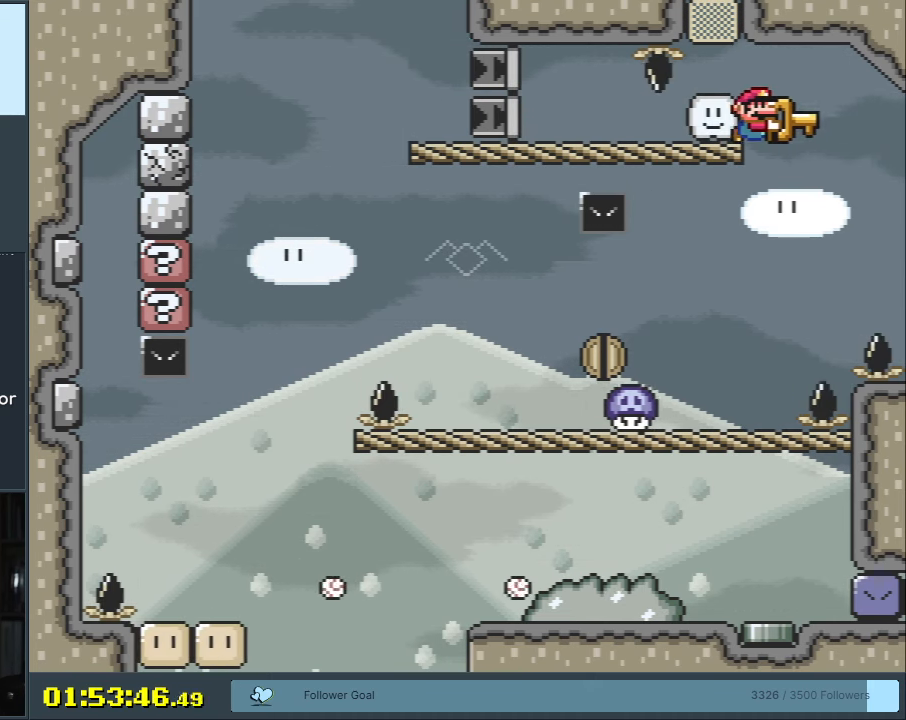
{"buttons": ["B", "Y"], "events": [[33, "DPAD_RIGHT", "up"], [100, "DPAD_LEFT", "down"], [400, "DPAD_LEFT", "up"]]}
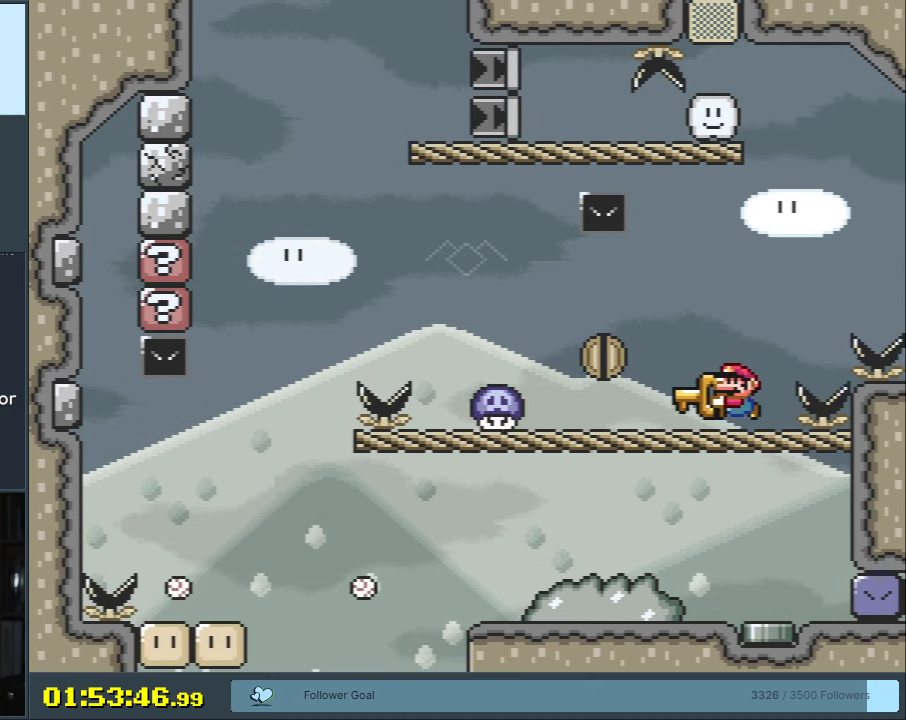
{"buttons": [], "events": [[17, "B", "up"], [317, "DPAD_DOWN", "down"], [417, "Y", "up"], [467, "DPAD_DOWN", "up"]]}
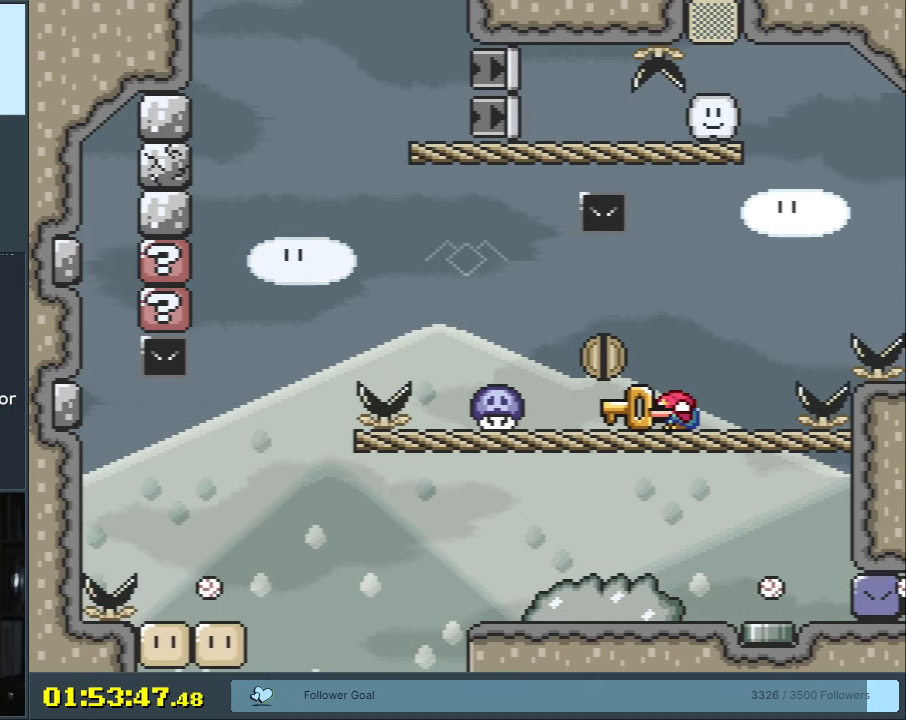
{"buttons": [], "events": [[283, "A", "down"], [383, "DPAD_LEFT", "down"], [433, "A", "up"], [467, "DPAD_LEFT", "up"]]}
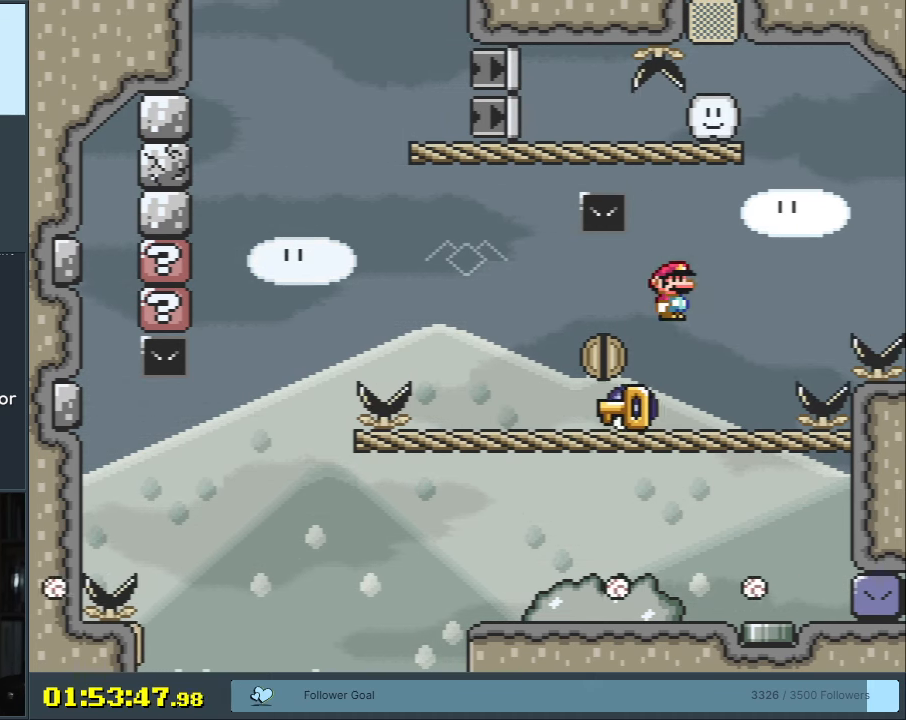
{"buttons": ["DPAD_UP"], "events": [[17, "A", "down"], [200, "DPAD_LEFT", "down"], [267, "A", "up"], [283, "DPAD_LEFT", "up"], [433, "DPAD_UP", "down"]]}
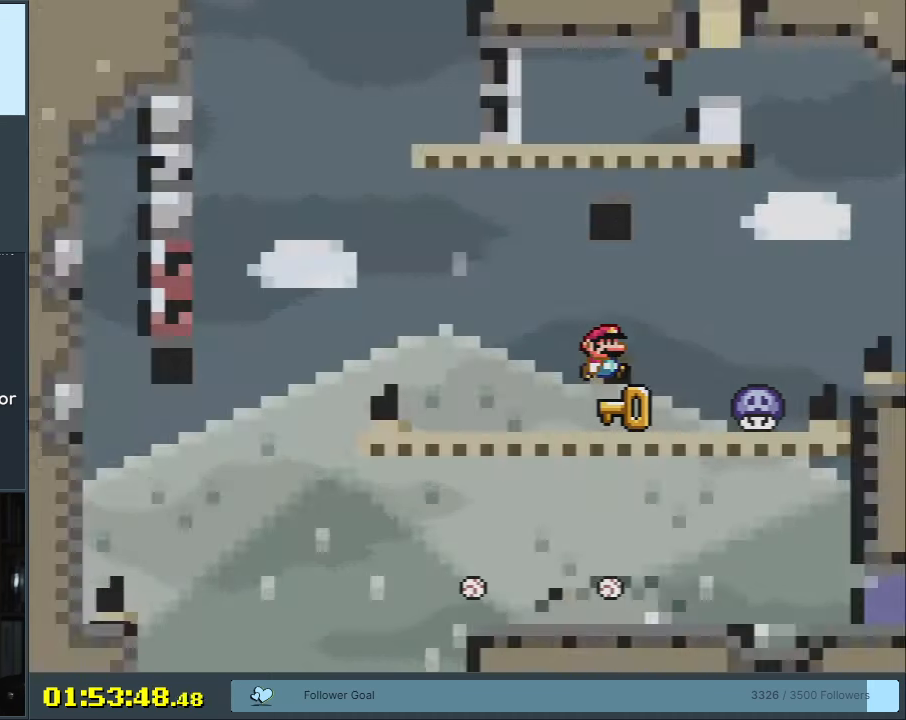
{"buttons": ["B", "Y"], "events": [[100, "DPAD_UP", "up"], [433, "B", "down"], [433, "Y", "down"]]}
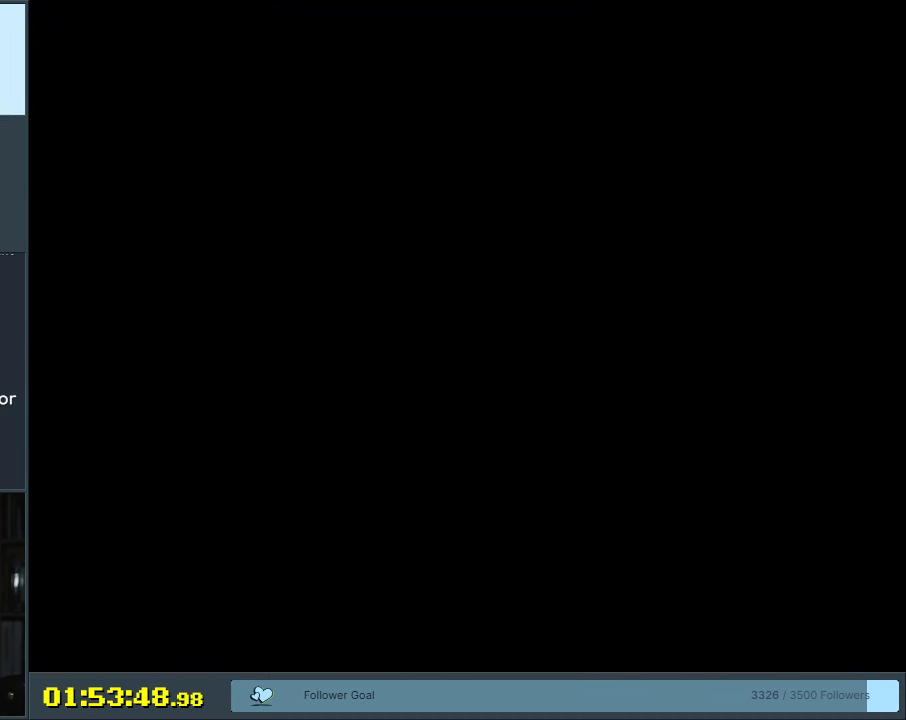
{"buttons": ["B", "Y"], "events": []}
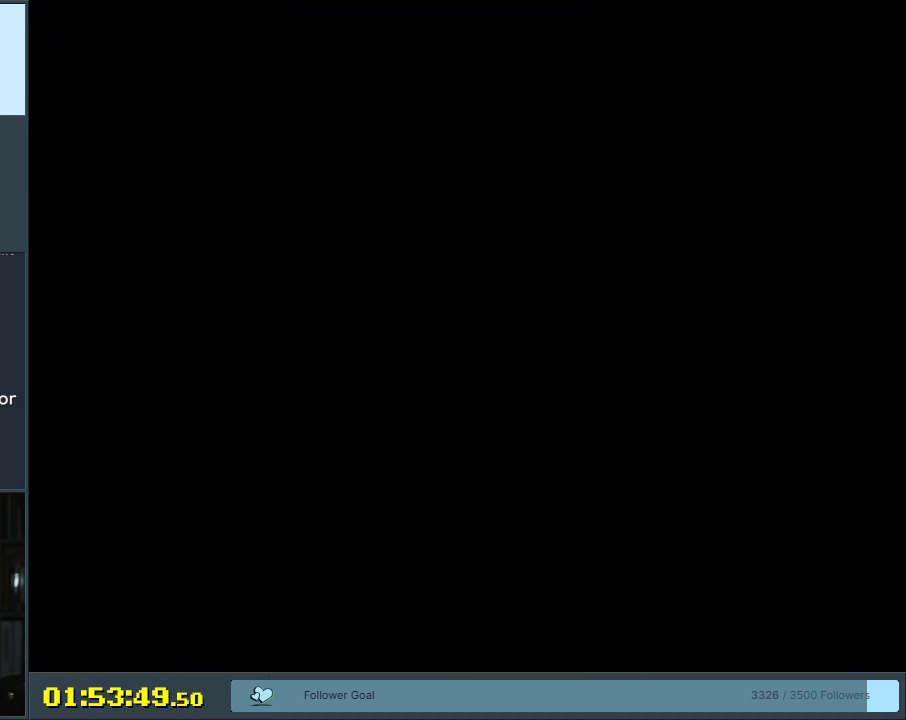
{"buttons": ["B", "Y"], "events": []}
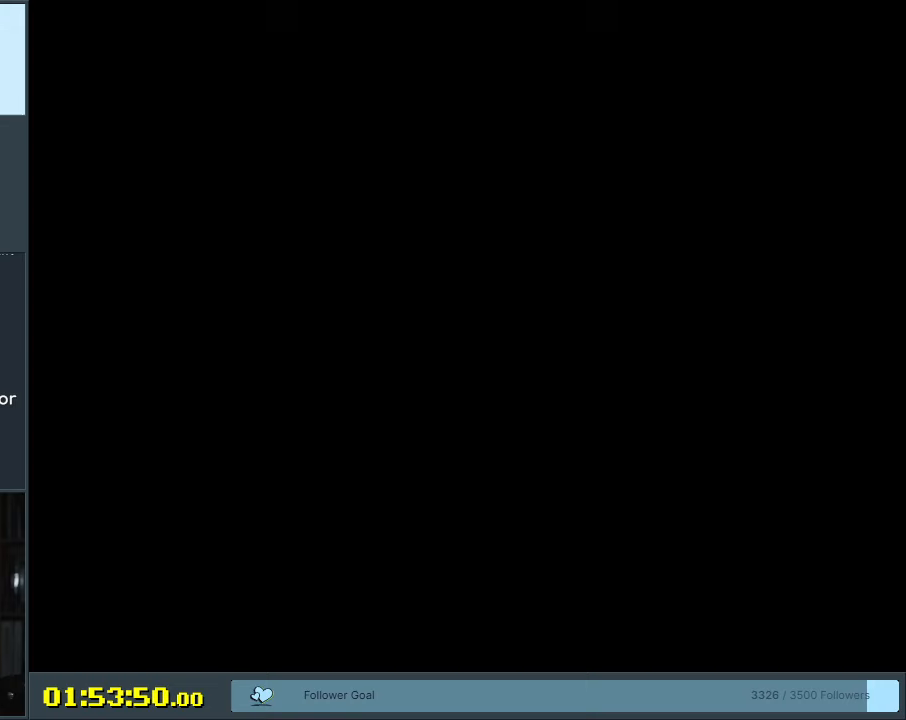
{"buttons": ["B", "Y"], "events": []}
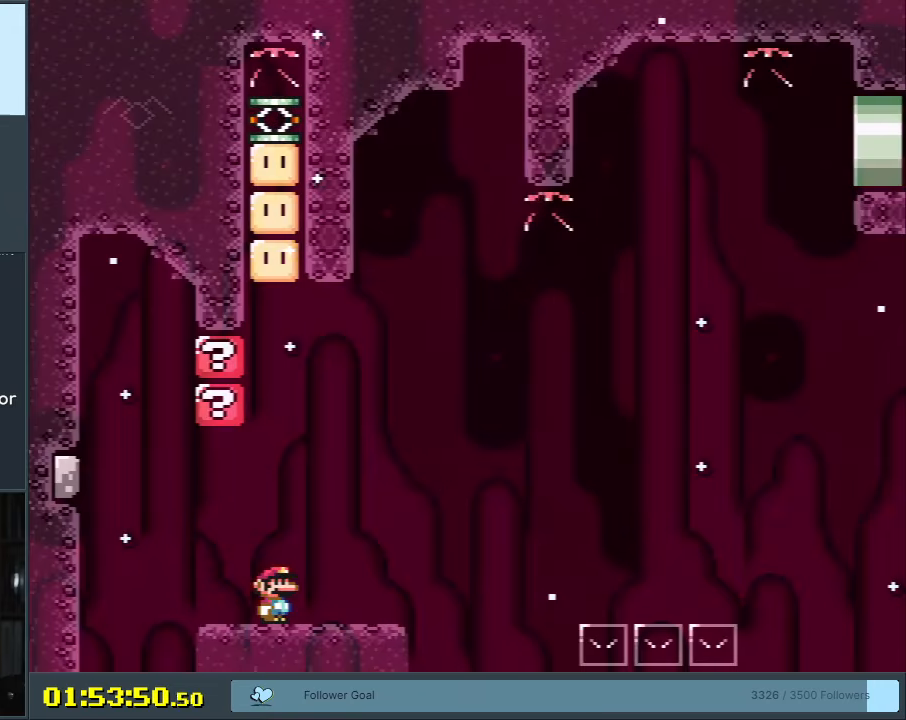
{"buttons": ["Y"], "events": [[383, "B", "up"]]}
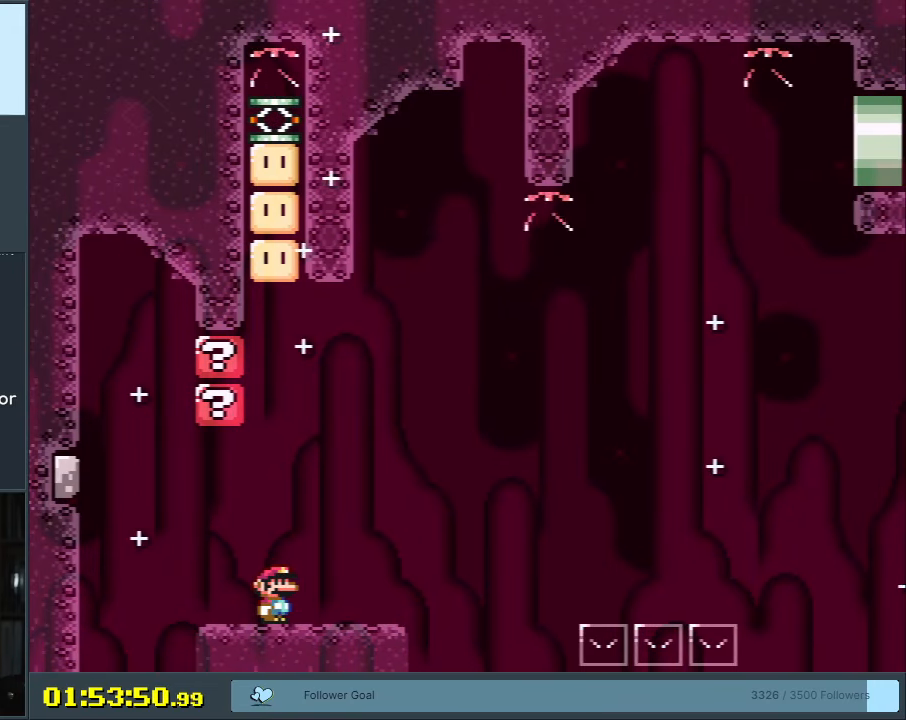
{"buttons": ["Y", "DPAD_RIGHT"], "events": [[83, "DPAD_LEFT", "down"], [217, "DPAD_LEFT", "up"], [250, "DPAD_RIGHT", "down"]]}
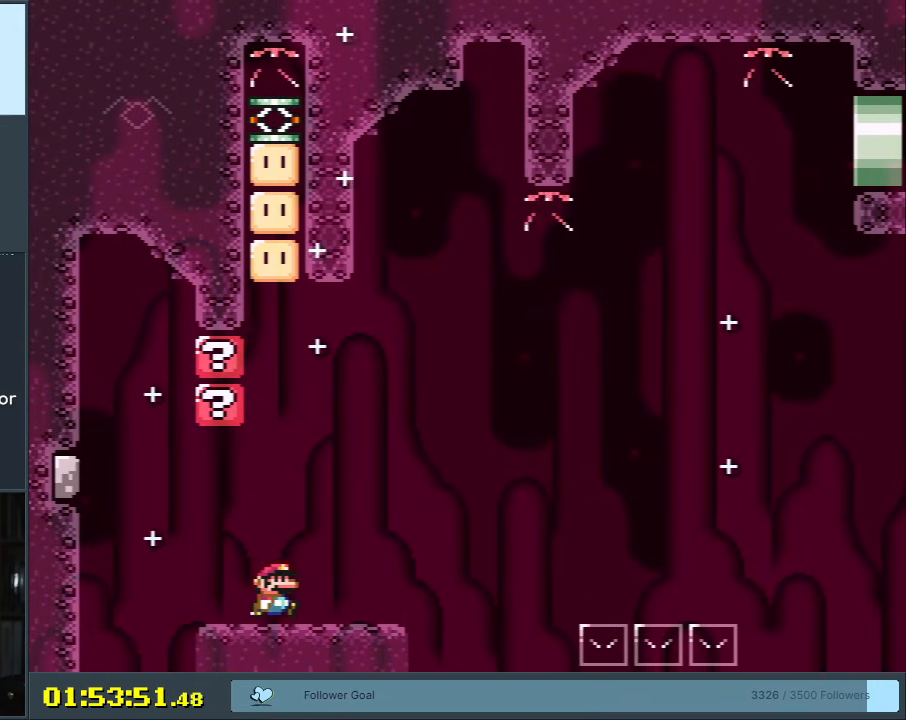
{"buttons": ["Y", "DPAD_LEFT"], "events": [[50, "B", "down"], [50, "DPAD_RIGHT", "up"], [117, "DPAD_LEFT", "down"], [467, "B", "up"]]}
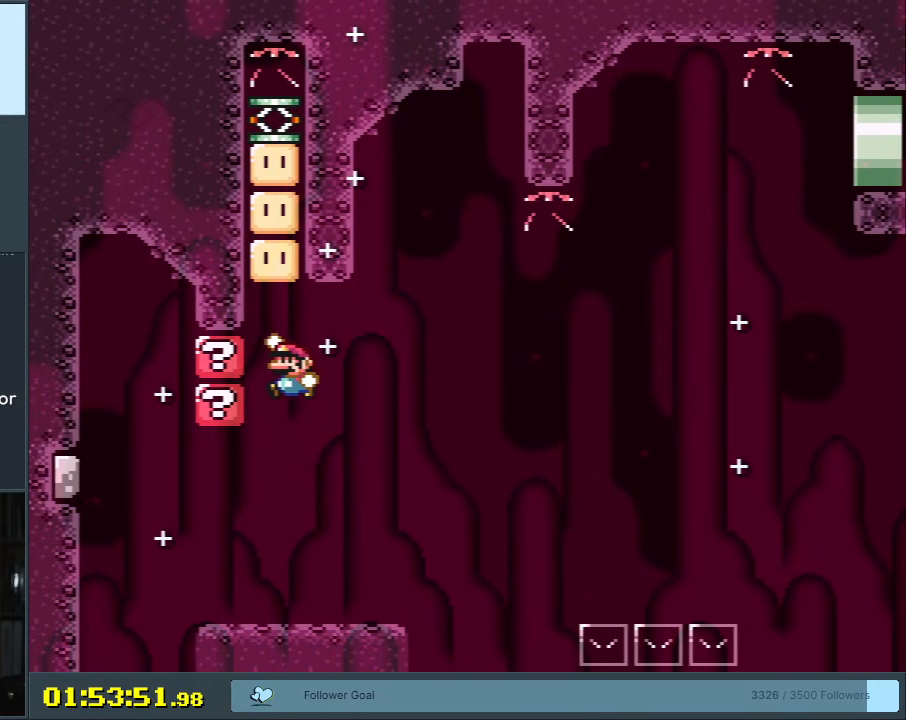
{"buttons": ["Y", "DPAD_RIGHT"], "events": [[67, "B", "down"], [100, "DPAD_LEFT", "up"], [350, "B", "up"], [467, "DPAD_RIGHT", "down"]]}
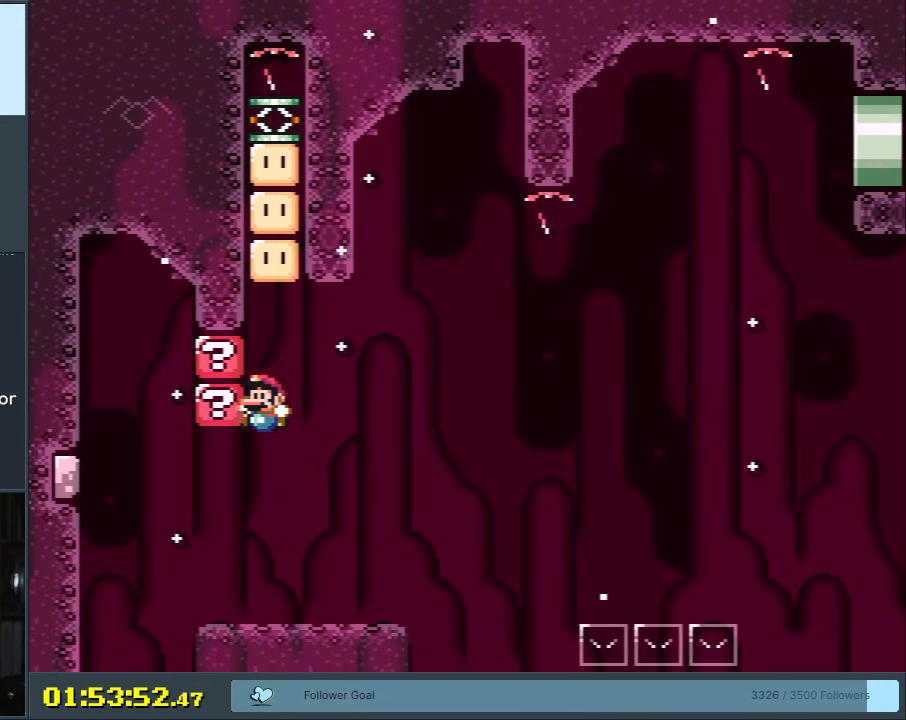
{"buttons": ["B", "Y", "DPAD_LEFT"], "events": [[217, "DPAD_RIGHT", "up"], [250, "B", "down"], [283, "DPAD_LEFT", "down"]]}
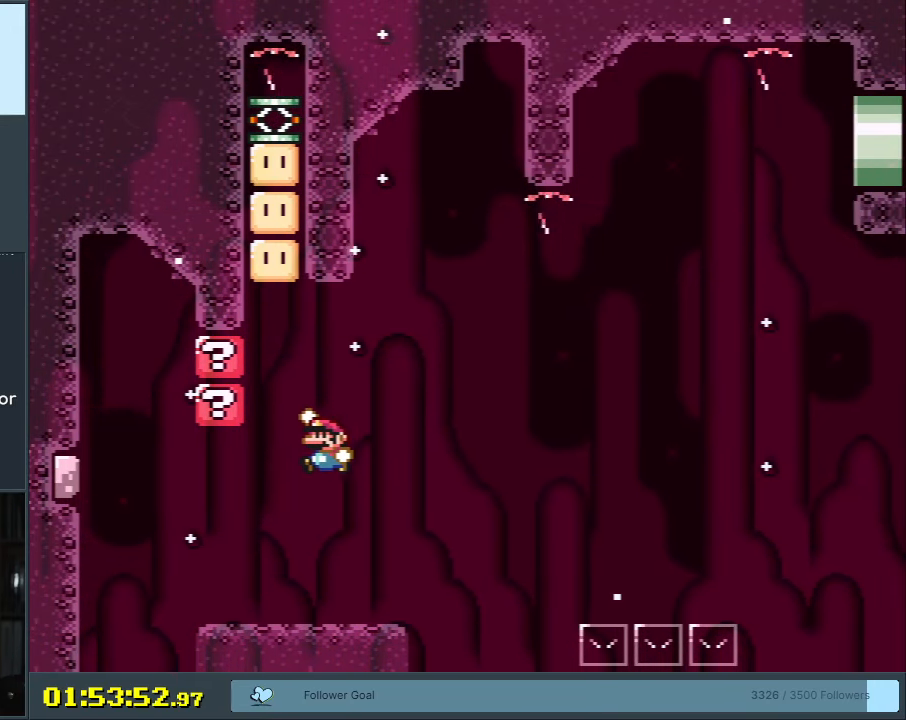
{"buttons": ["B", "Y"], "events": [[150, "B", "up"], [233, "B", "down"], [283, "DPAD_LEFT", "up"]]}
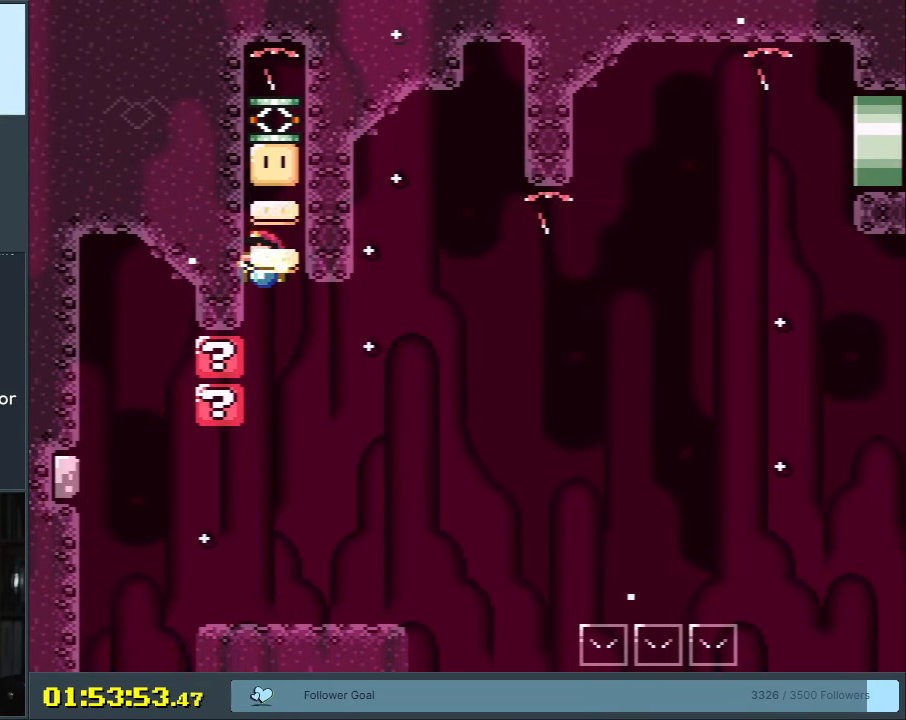
{"buttons": ["B", "Y", "DPAD_RIGHT"], "events": [[83, "B", "up"], [233, "DPAD_RIGHT", "down"], [500, "B", "down"]]}
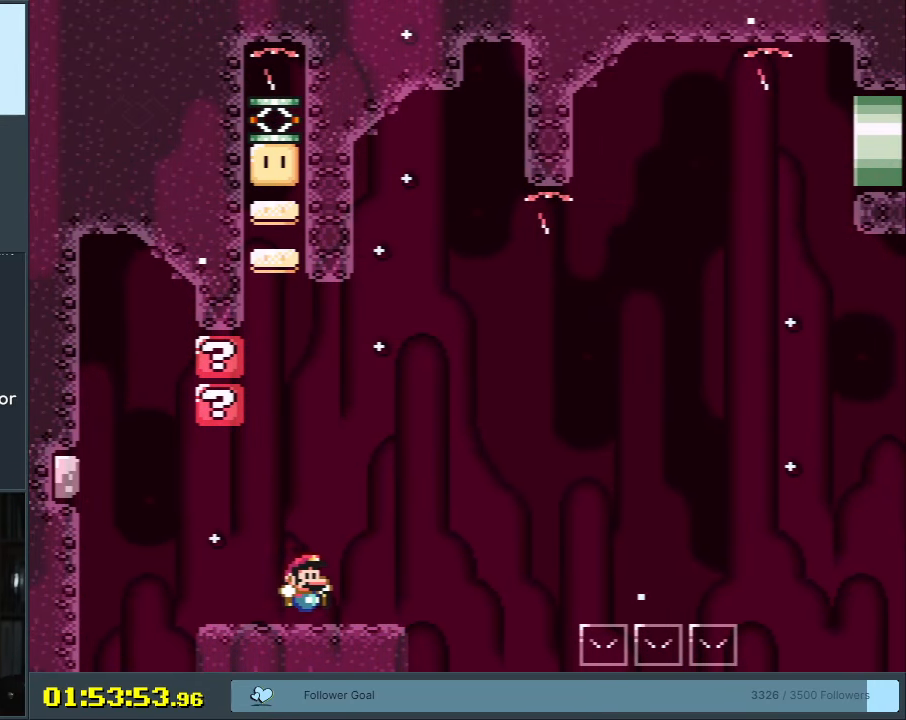
{"buttons": ["Y", "DPAD_LEFT"], "events": [[17, "DPAD_RIGHT", "up"], [33, "DPAD_LEFT", "down"], [450, "B", "up"]]}
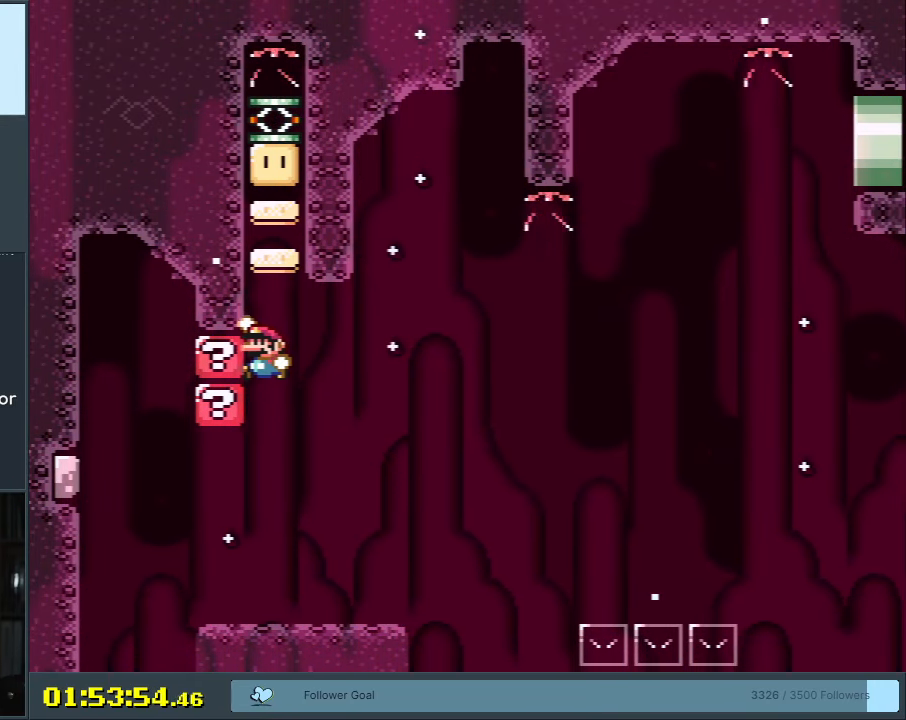
{"buttons": ["B", "Y"], "events": [[33, "B", "down"], [33, "DPAD_LEFT", "up"]]}
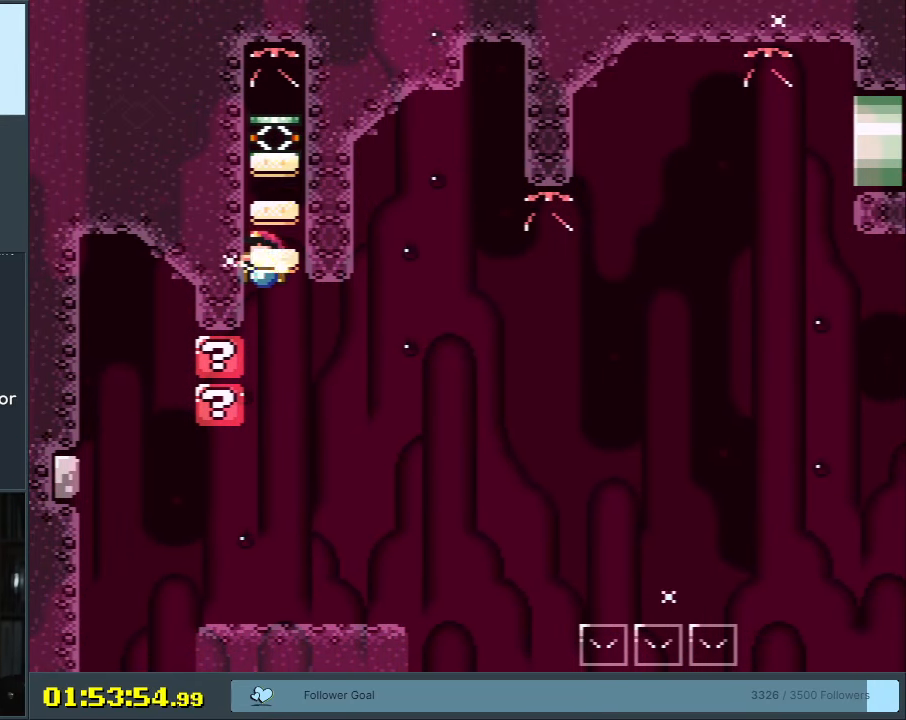
{"buttons": ["Y"], "events": [[117, "B", "up"]]}
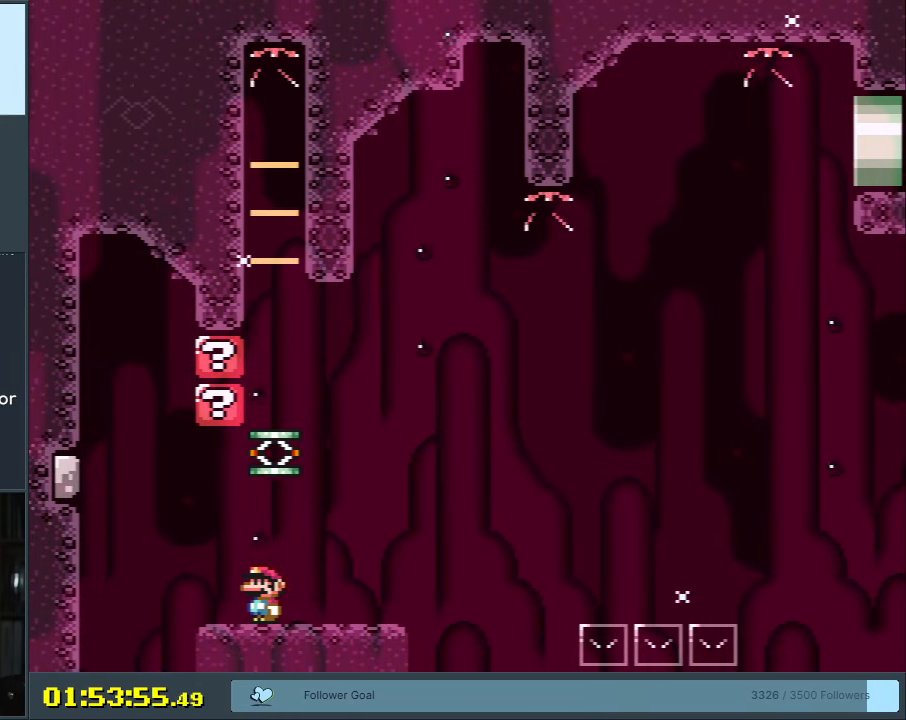
{"buttons": ["B", "Y", "DPAD_RIGHT"], "events": [[150, "DPAD_RIGHT", "down"], [500, "B", "down"]]}
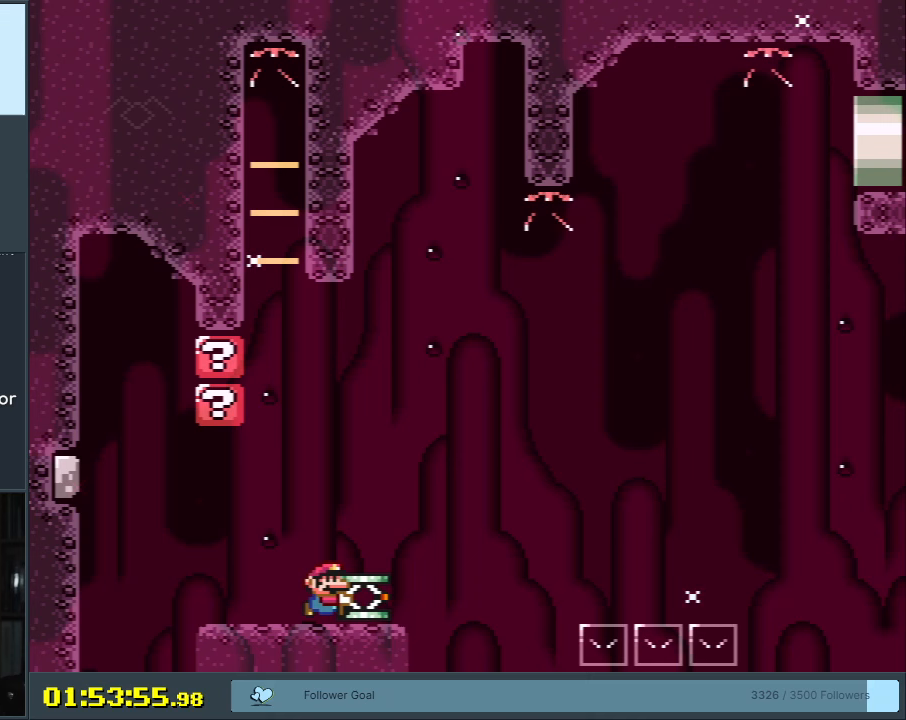
{"buttons": ["Y", "DPAD_RIGHT"], "events": [[83, "DPAD_RIGHT", "up"], [183, "Y", "up"], [267, "DPAD_RIGHT", "down"], [333, "Y", "down"], [367, "B", "up"], [400, "B", "down"], [500, "B", "up"]]}
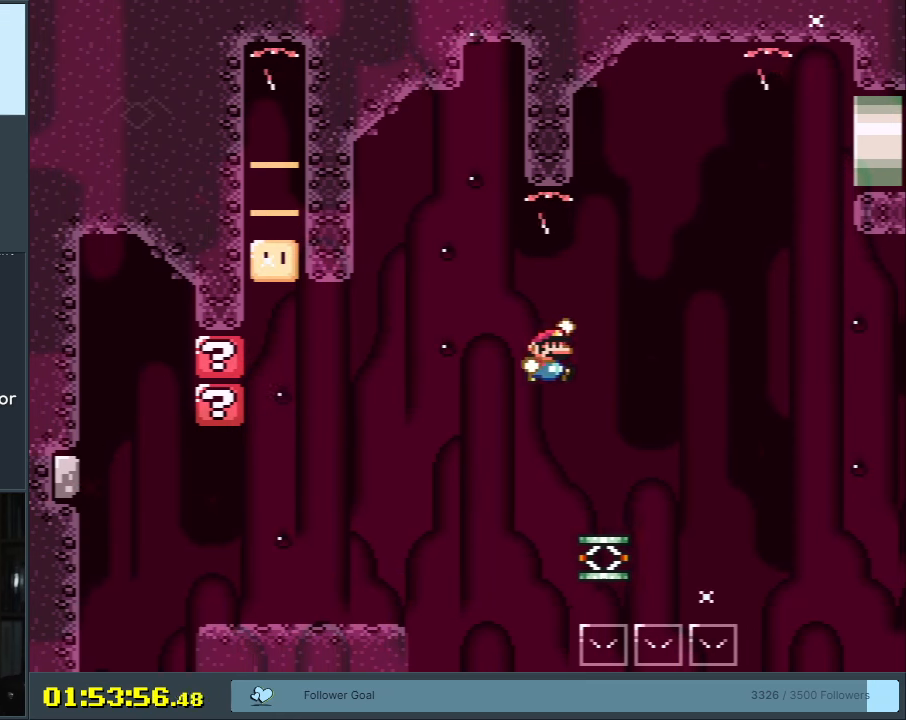
{"buttons": ["B", "Y", "DPAD_RIGHT"], "events": [[17, "DPAD_RIGHT", "up"], [150, "DPAD_LEFT", "down"], [267, "DPAD_LEFT", "up"], [300, "DPAD_RIGHT", "down"], [417, "B", "down"]]}
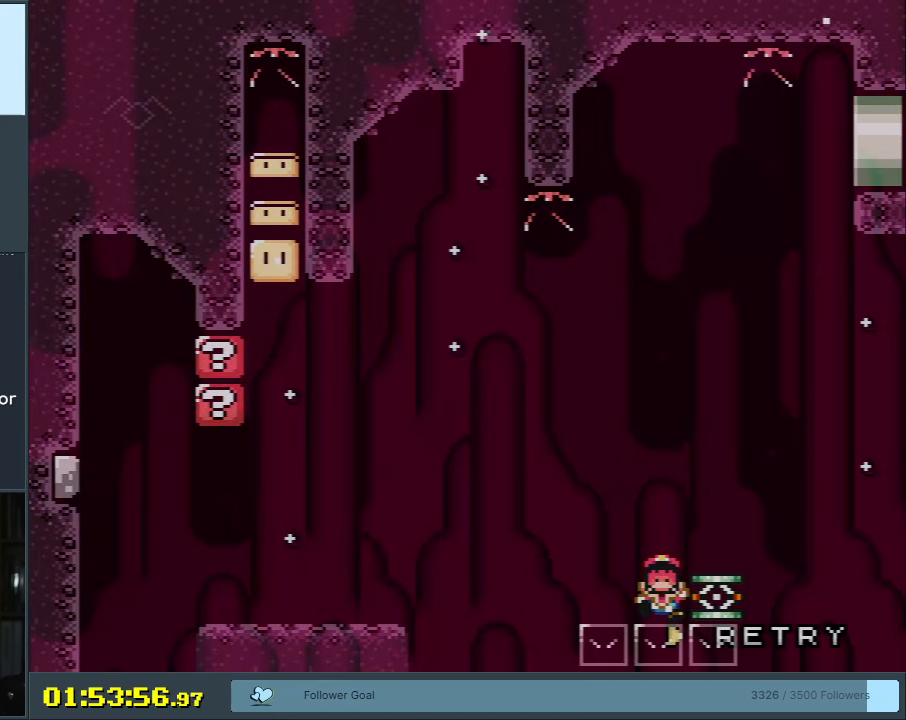
{"buttons": [], "events": [[117, "DPAD_RIGHT", "up"], [267, "B", "up"], [267, "Y", "up"]]}
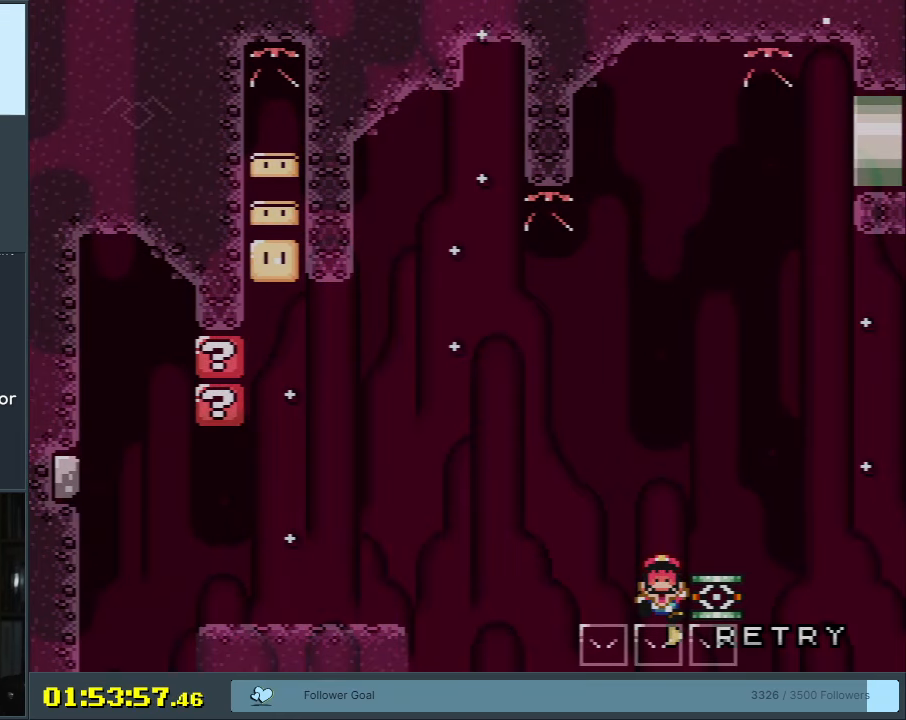
{"buttons": [], "events": []}
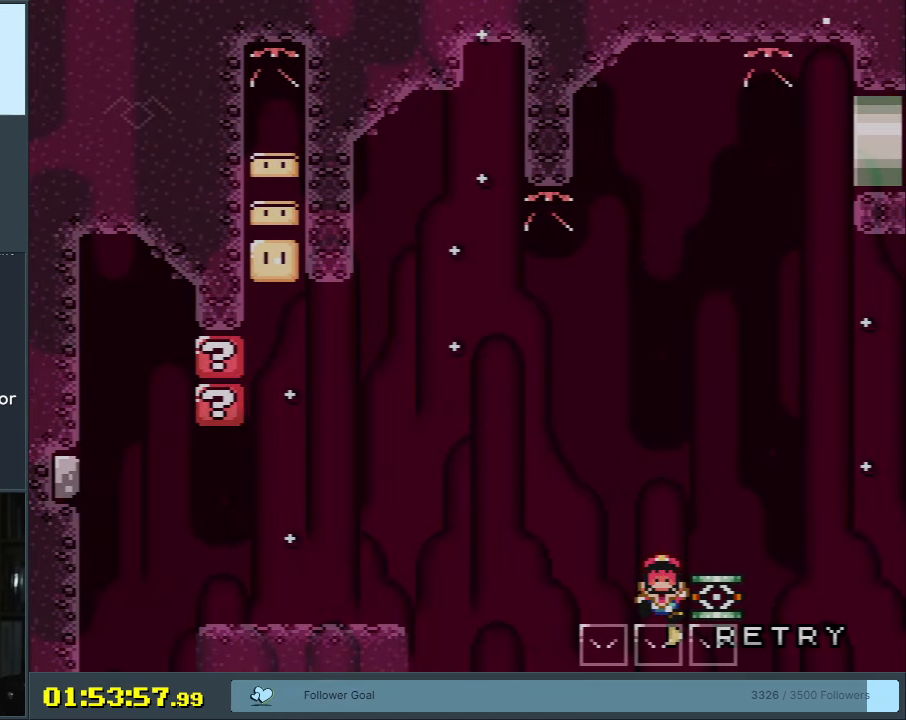
{"buttons": [], "events": [[367, "A", "down"], [483, "A", "up"]]}
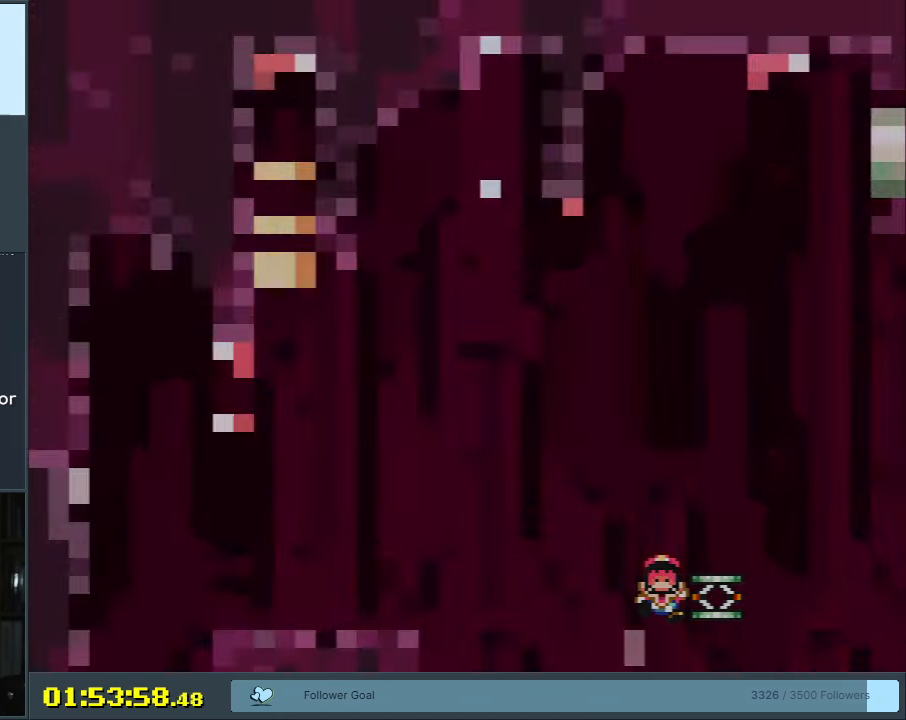
{"buttons": [], "events": [[33, "A", "down"], [167, "A", "up"]]}
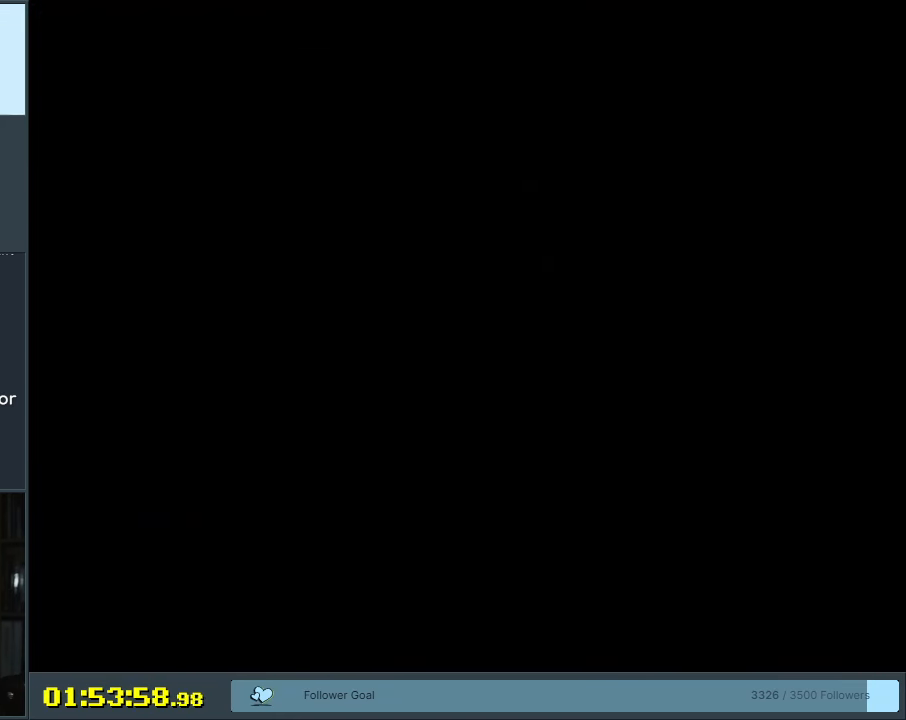
{"buttons": ["B", "Y"], "events": [[367, "B", "down"], [367, "Y", "down"]]}
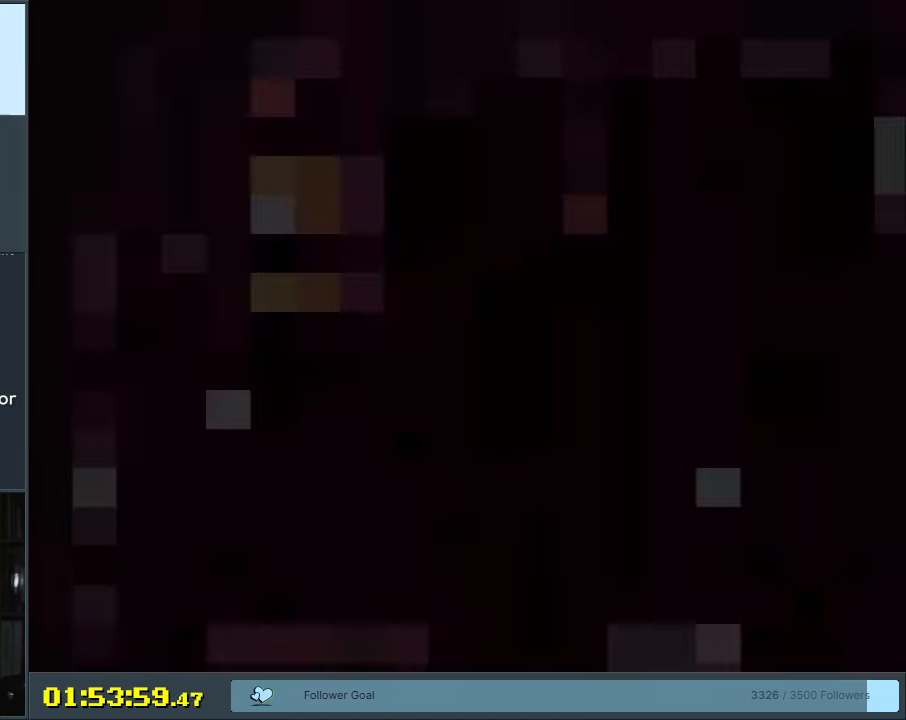
{"buttons": ["B", "Y", "DPAD_RIGHT"], "events": [[167, "B", "up"], [233, "DPAD_RIGHT", "down"], [500, "B", "down"]]}
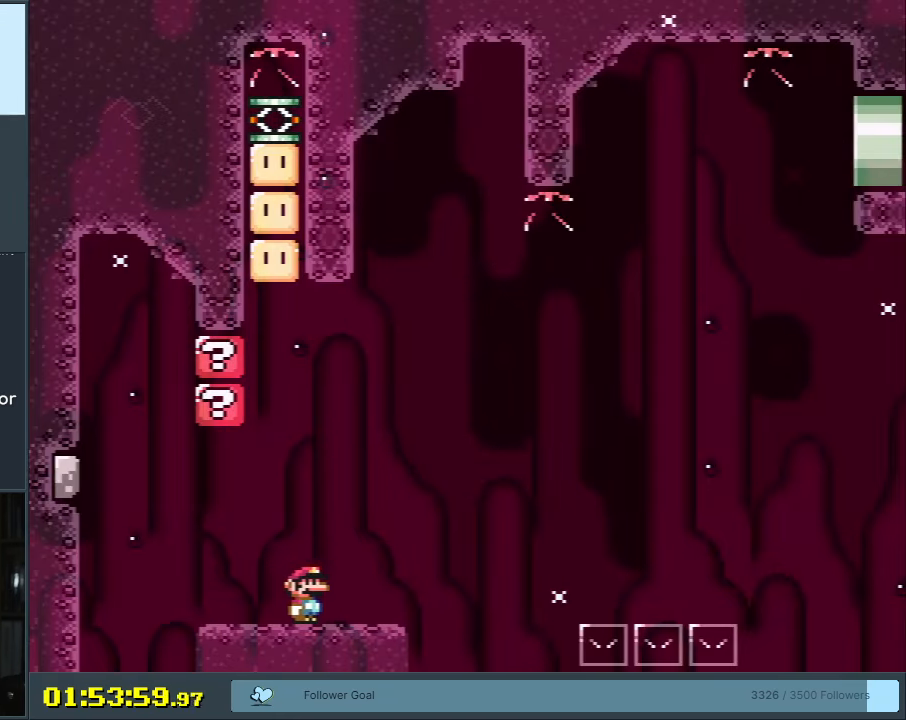
{"buttons": ["B", "Y", "DPAD_LEFT"], "events": [[33, "DPAD_RIGHT", "up"], [50, "DPAD_LEFT", "down"], [367, "B", "up"], [500, "B", "down"]]}